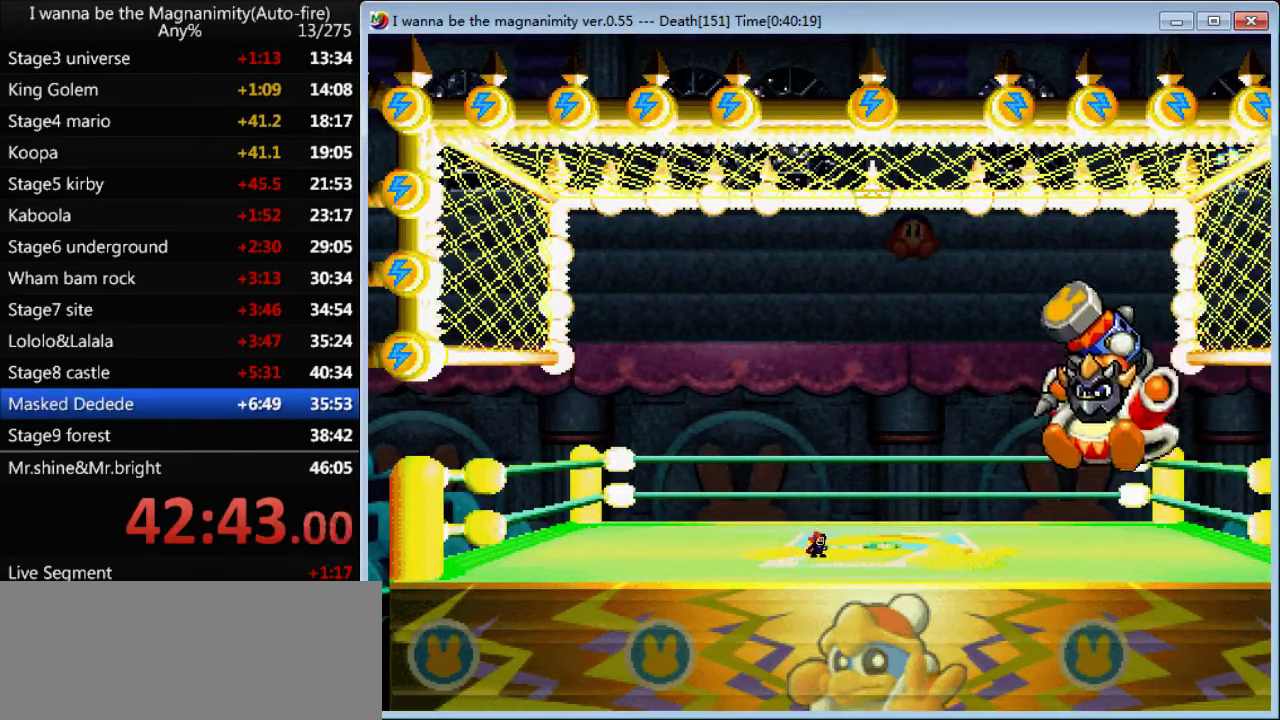
Gameplay with keyboard; each line is a JSON object with the keys held at the frame after it. "events" lists presses ("down") and releases ("up") of "down", "left", "q", "r", "right", "shift", "up" and "z" between this image and that frame as [ms after this image, input, new state], when the widget could be followed in between. No other keys are recorded. Mouse input is not recorded.
{"keys": ["right"], "events": []}
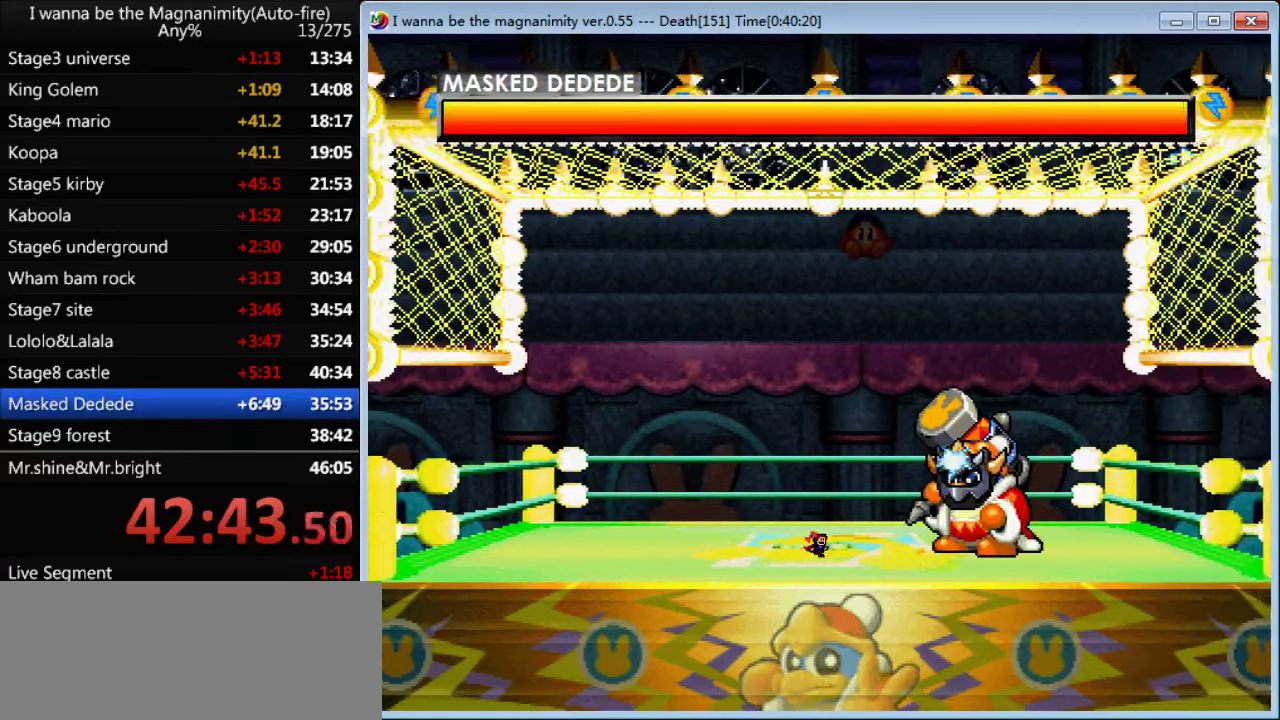
{"keys": ["z"], "events": [[34, "z", "down"], [400, "right", "up"]]}
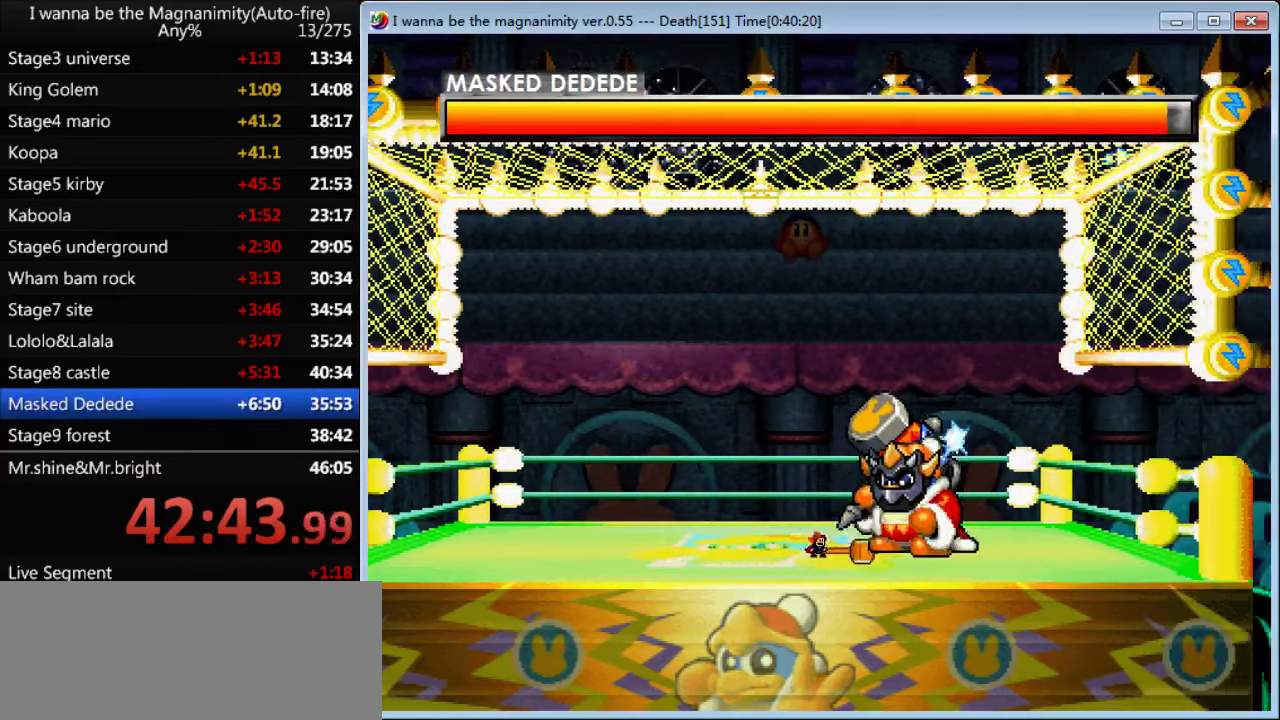
{"keys": ["left", "z"], "events": [[400, "left", "down"]]}
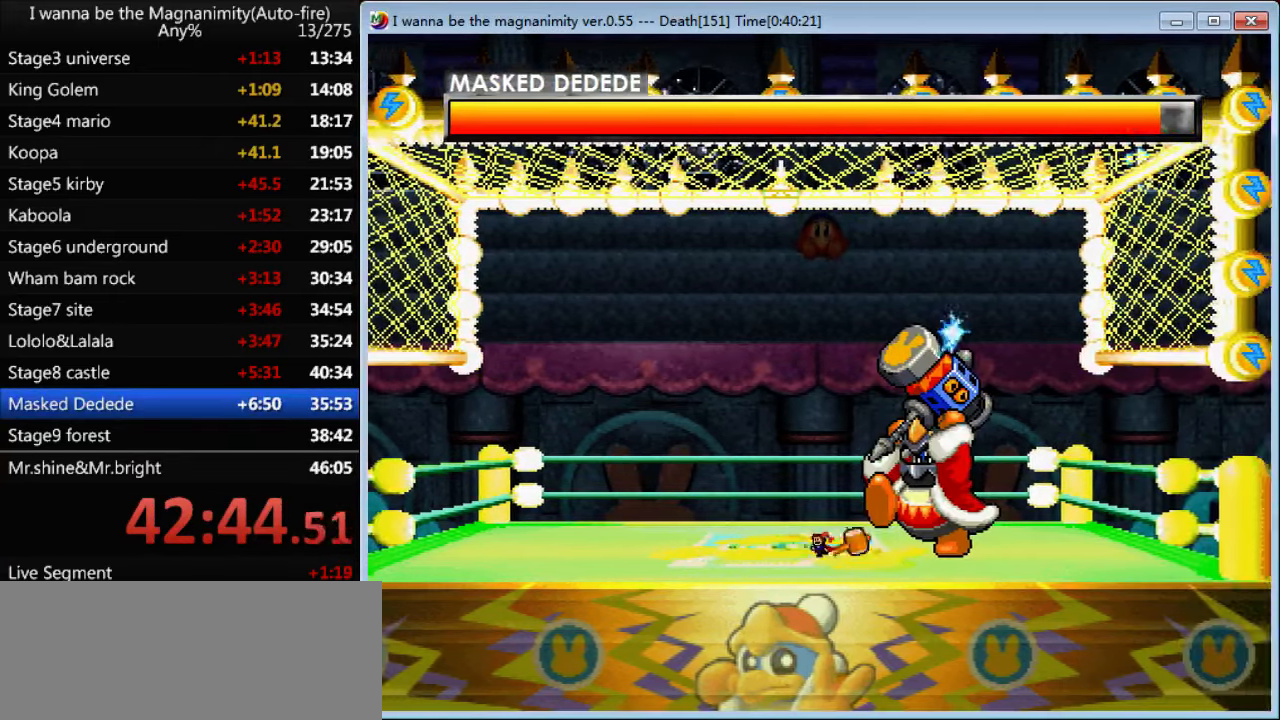
{"keys": ["left", "z"], "events": [[67, "shift", "down"], [466, "shift", "up"]]}
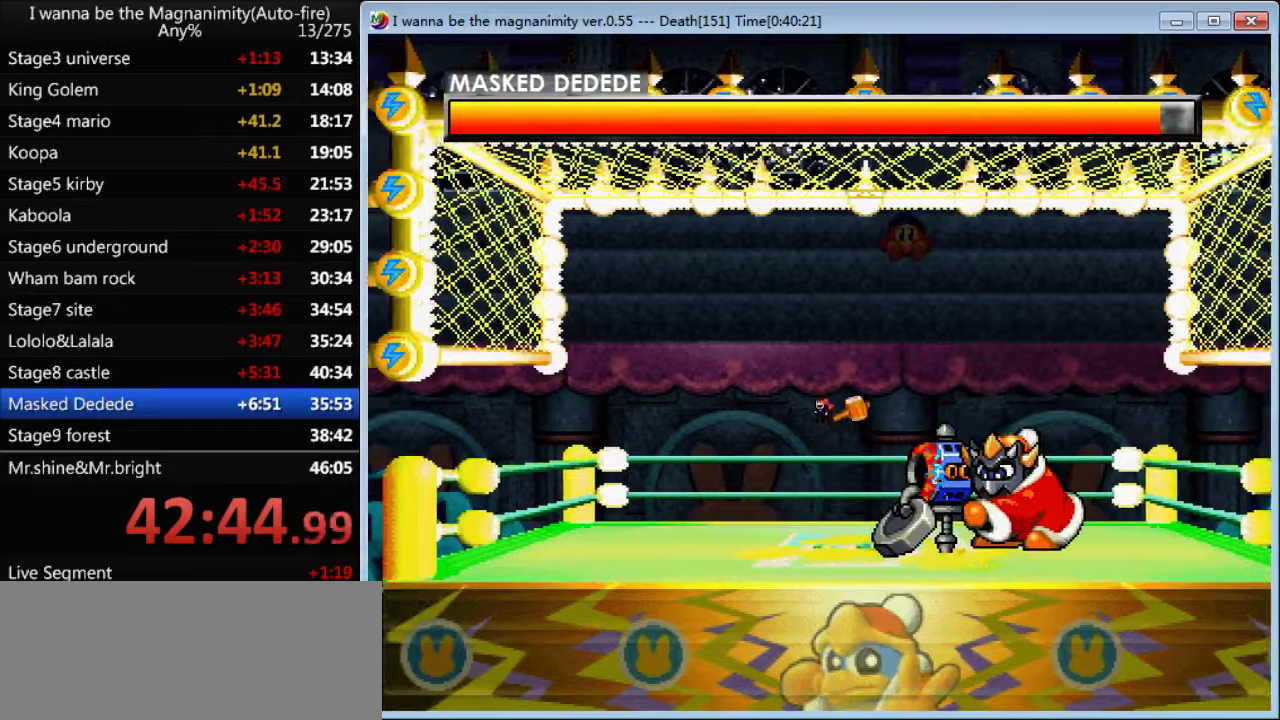
{"keys": ["left", "shift", "z"], "events": [[66, "shift", "down"]]}
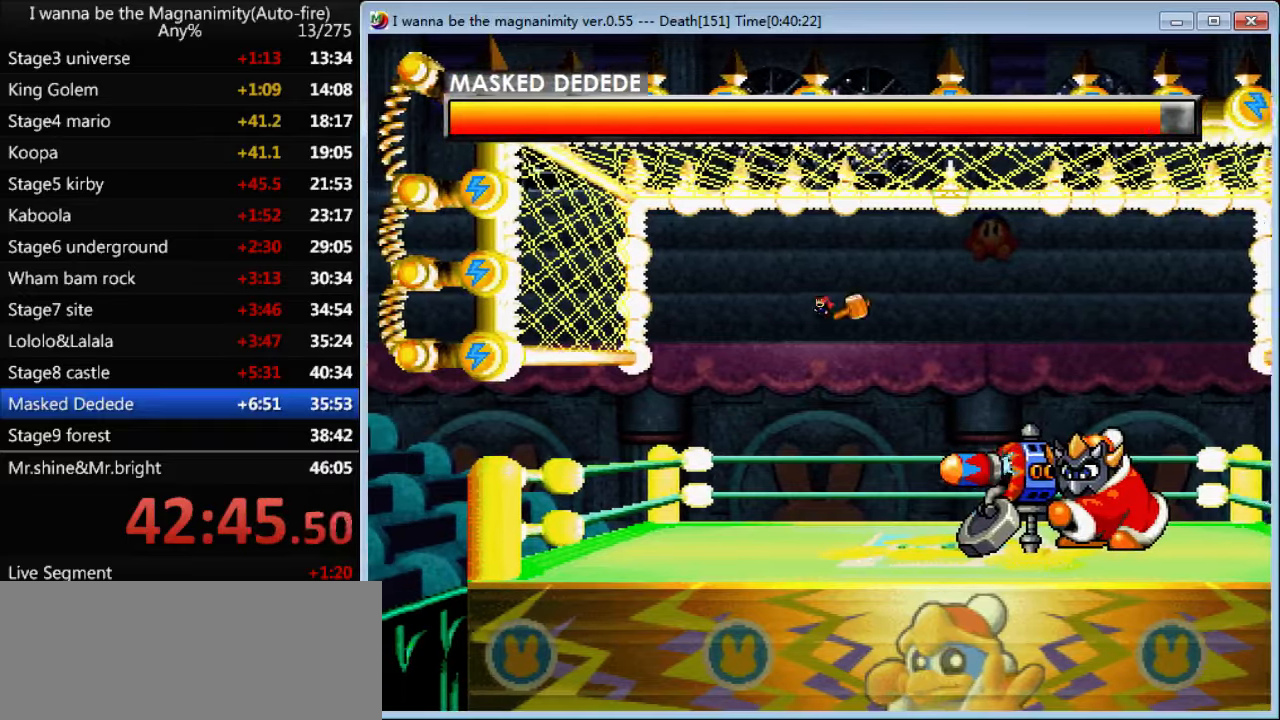
{"keys": ["left", "z"], "events": [[66, "shift", "up"]]}
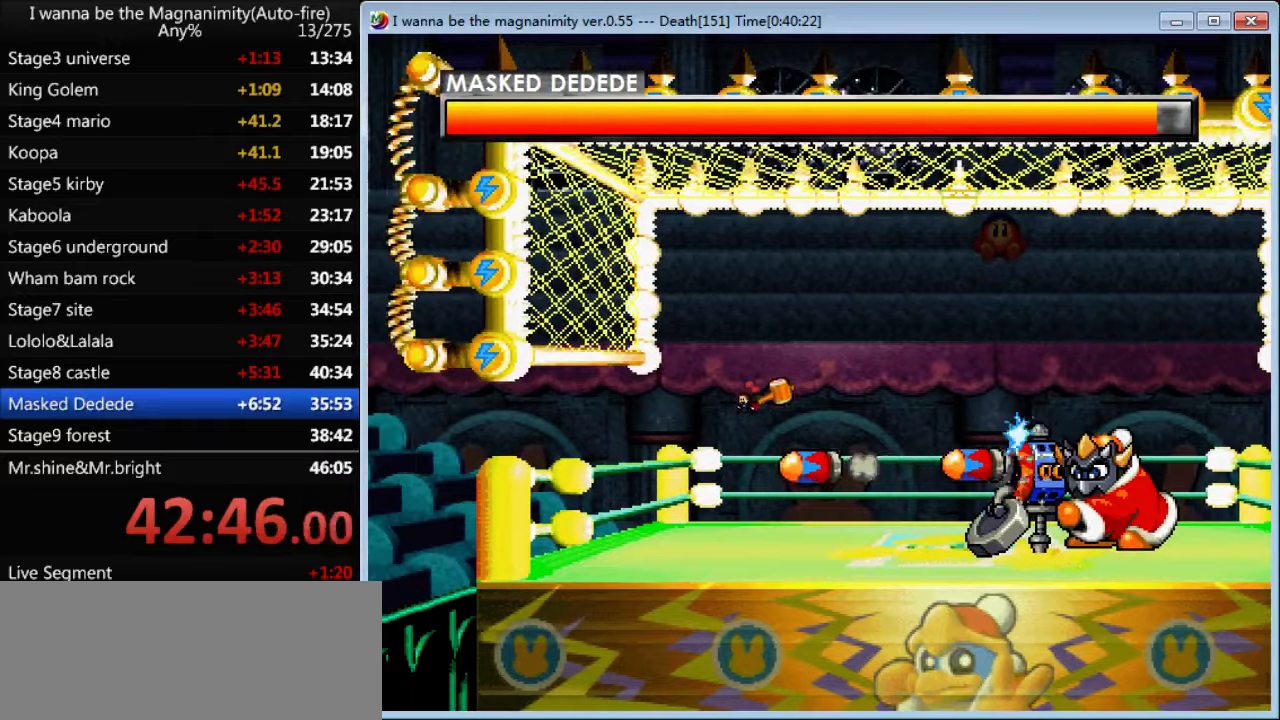
{"keys": ["right"], "events": [[366, "z", "up"], [433, "left", "up"], [466, "right", "down"]]}
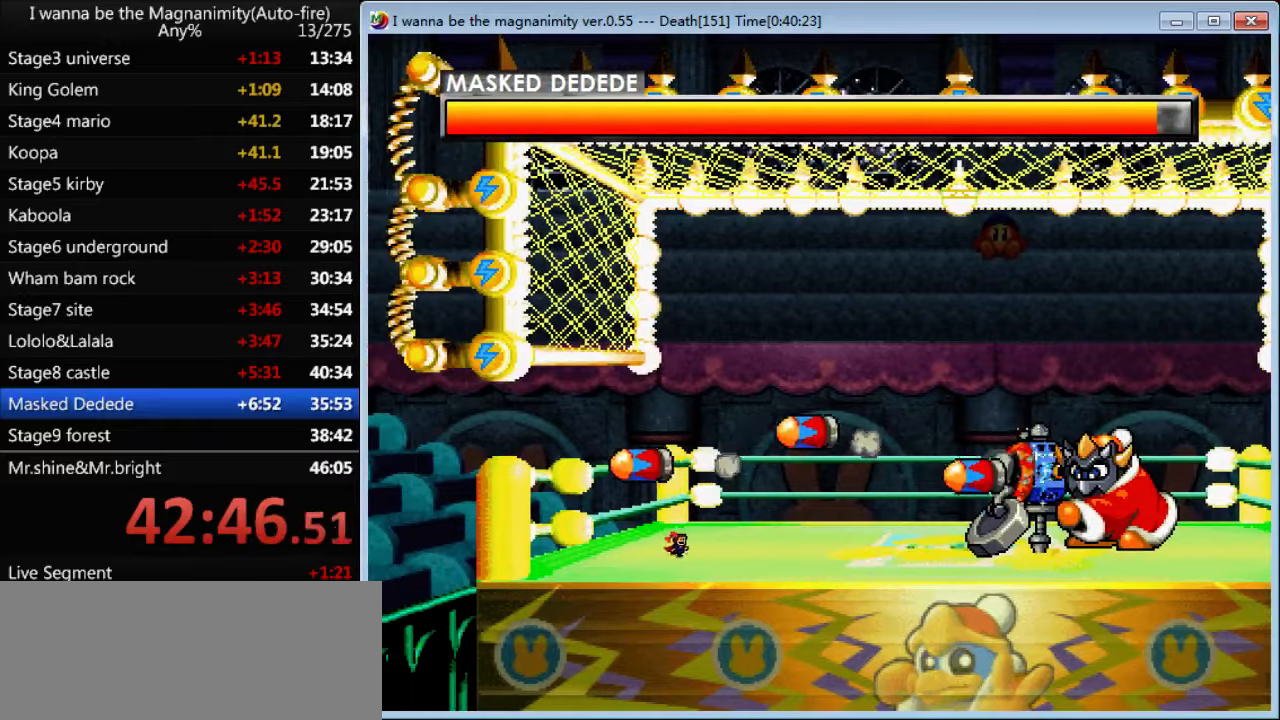
{"keys": ["right", "shift"], "events": [[366, "left", "down"], [366, "right", "up"], [366, "shift", "down"], [466, "left", "up"], [466, "right", "down"]]}
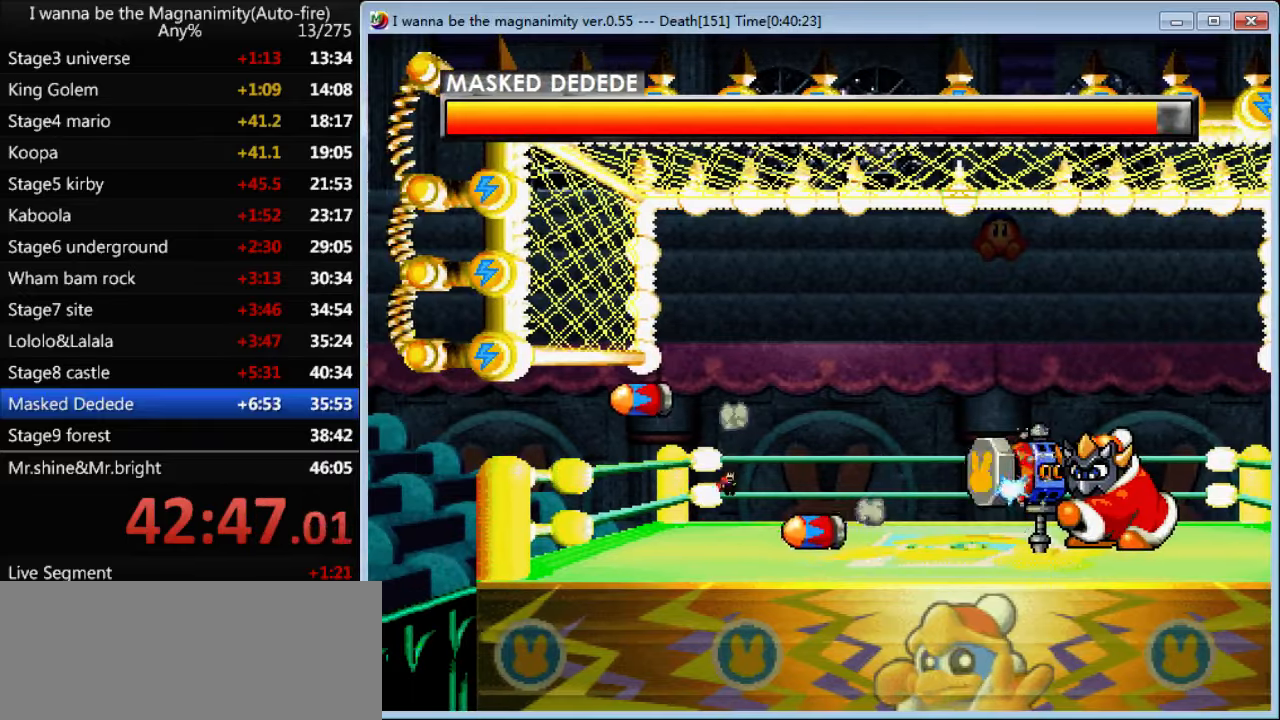
{"keys": ["right", "z"], "events": [[100, "shift", "up"], [300, "z", "down"]]}
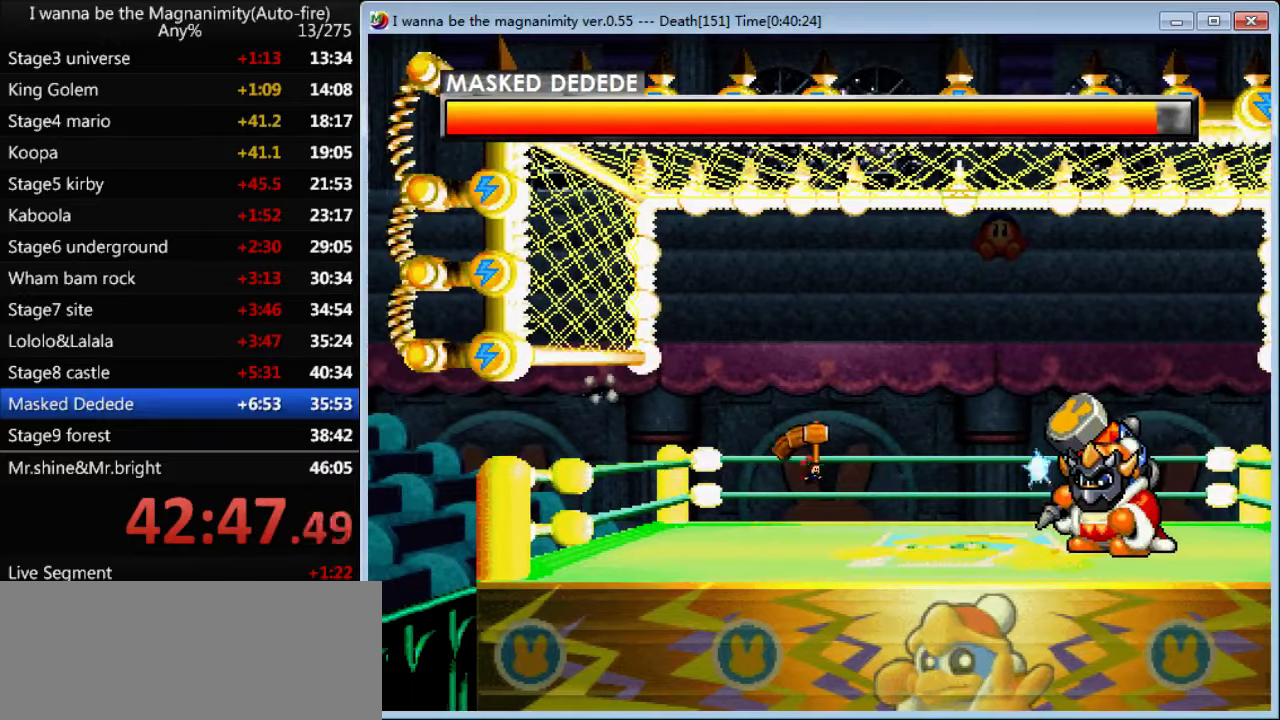
{"keys": ["right", "z"], "events": []}
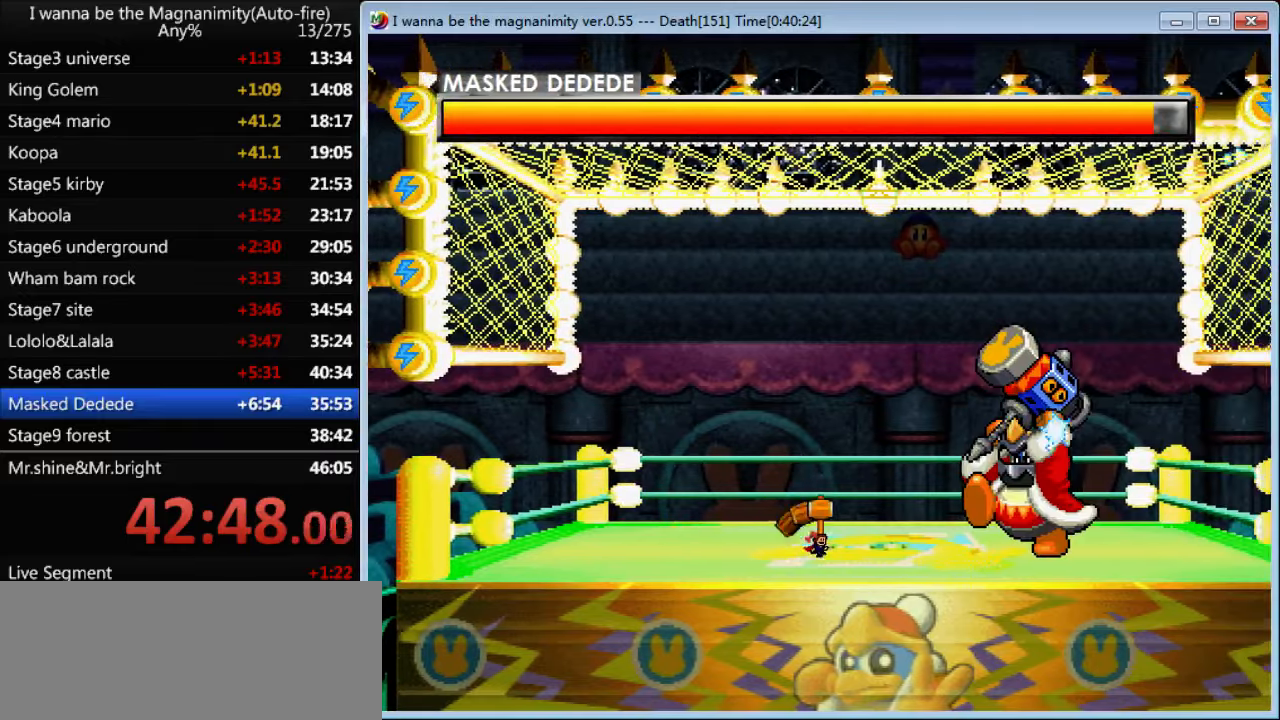
{"keys": ["left", "z"], "events": [[100, "right", "up"], [233, "right", "down"], [366, "right", "up"], [433, "left", "down"]]}
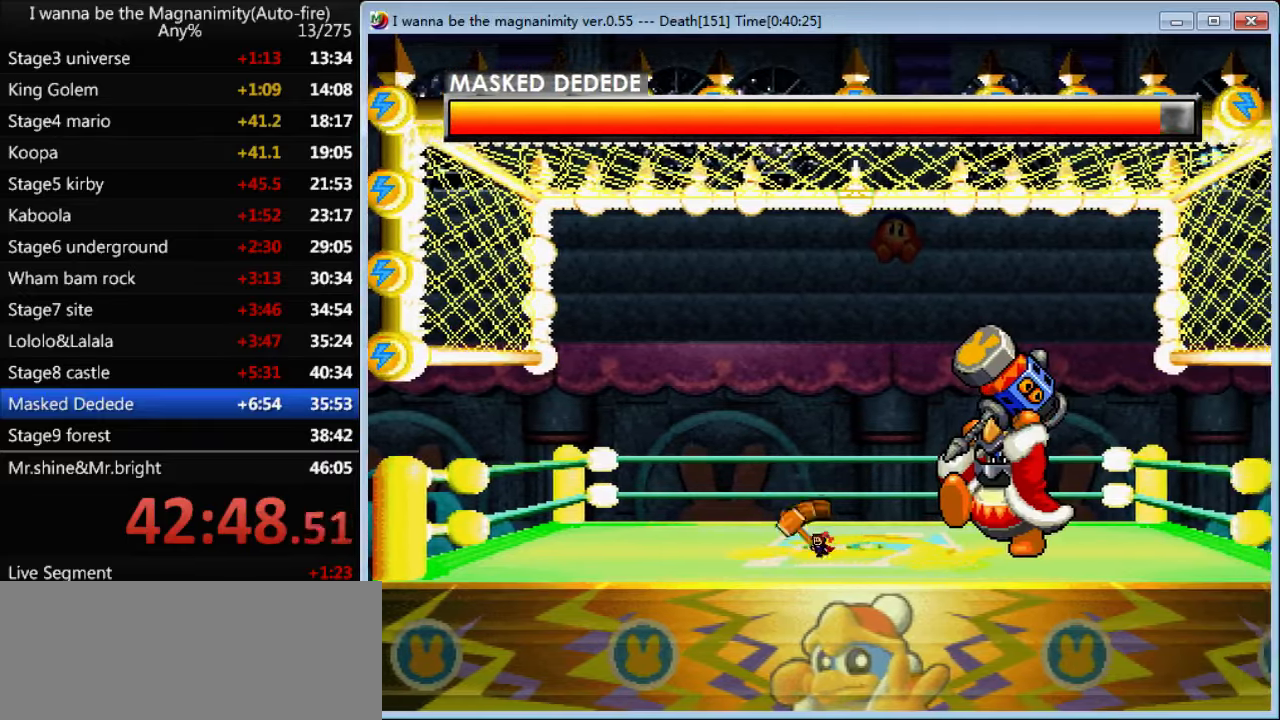
{"keys": ["left", "z"], "events": []}
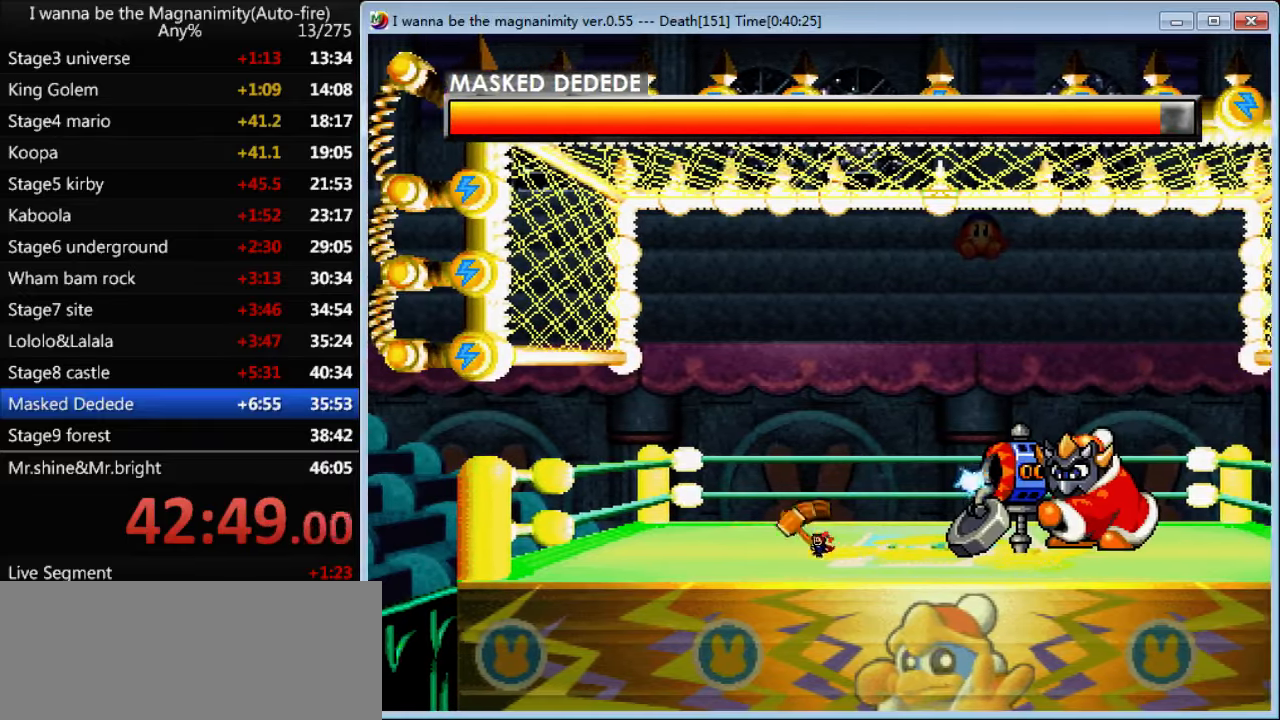
{"keys": ["left", "z"], "events": []}
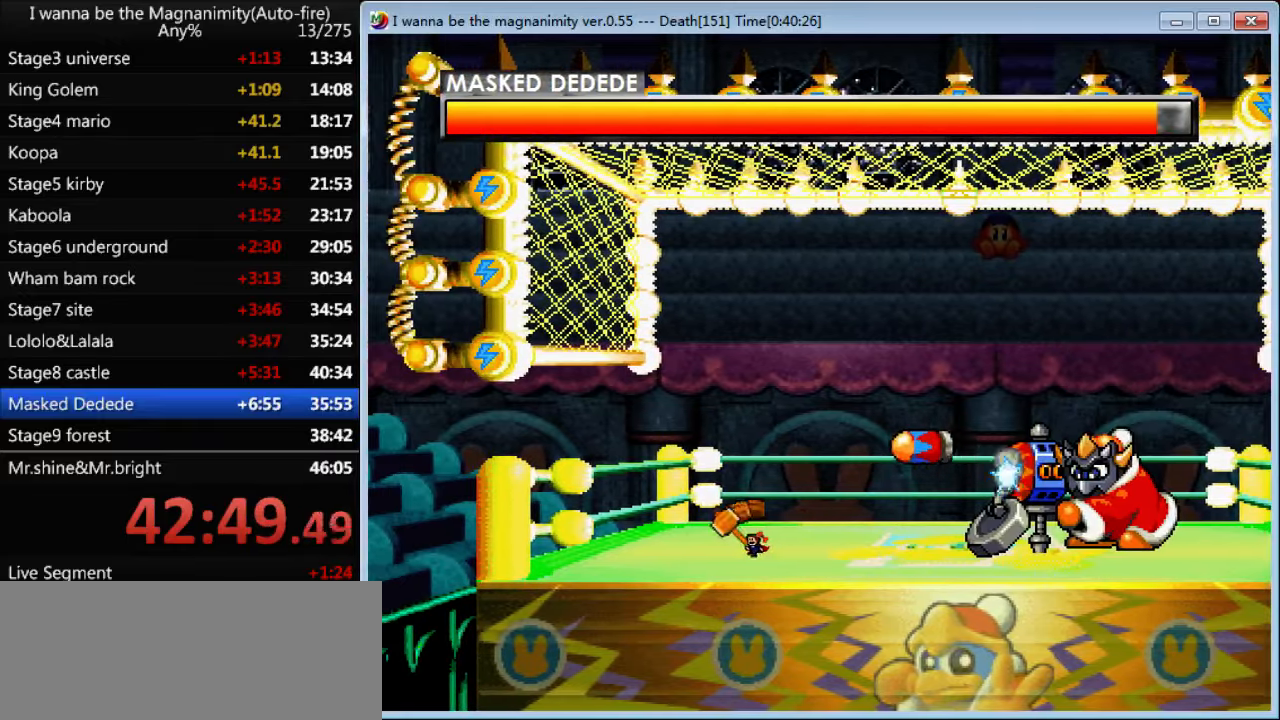
{"keys": ["z"], "events": [[200, "left", "up"]]}
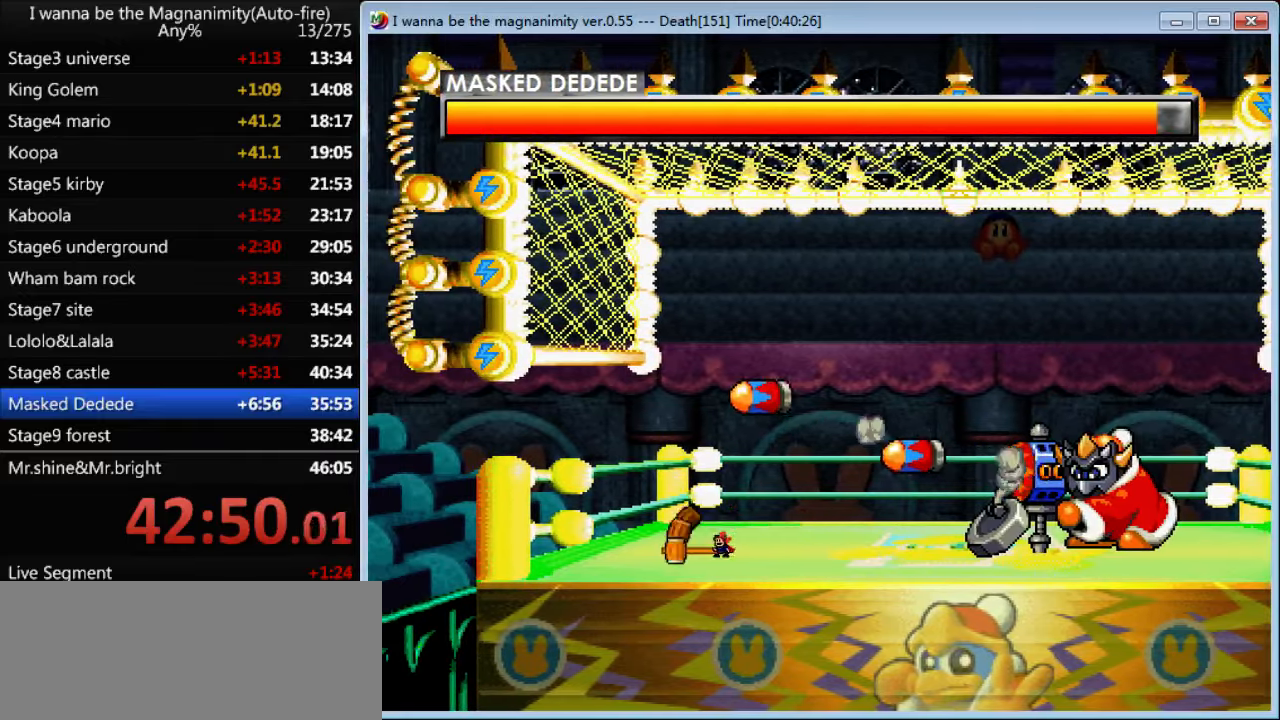
{"keys": ["z"], "events": [[133, "right", "down"], [366, "right", "up"]]}
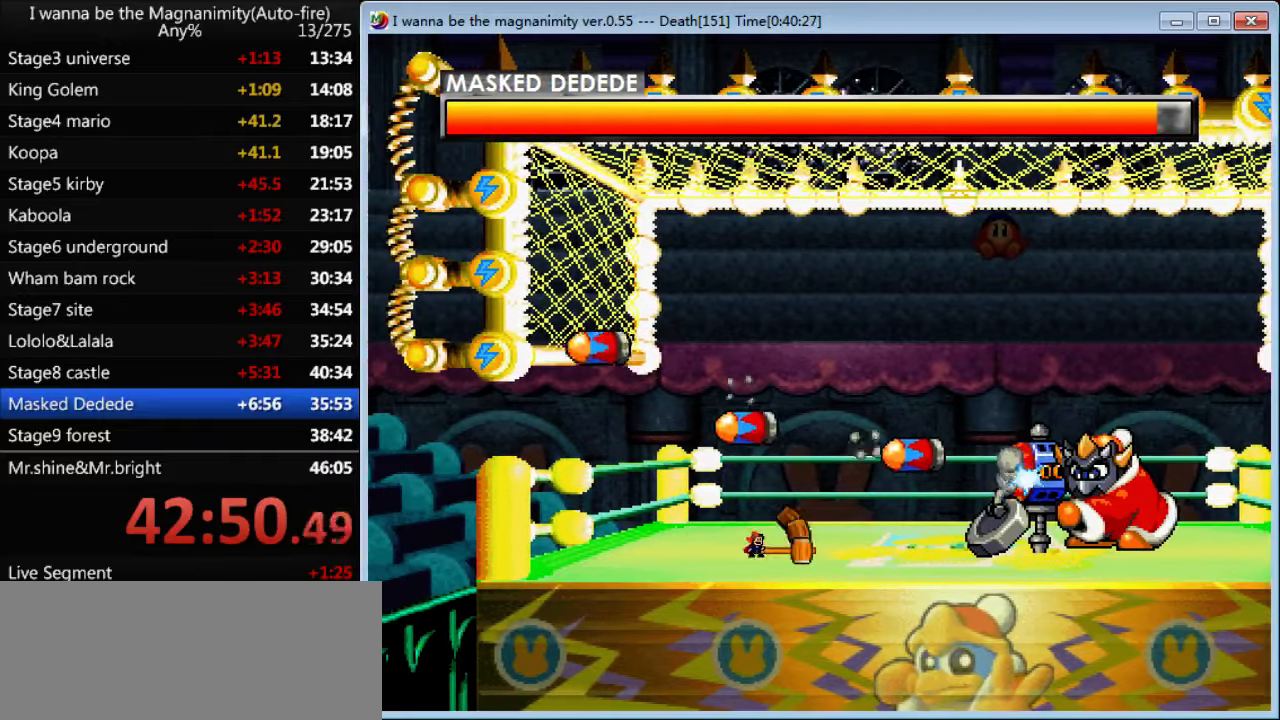
{"keys": ["right", "z"], "events": [[133, "right", "down"]]}
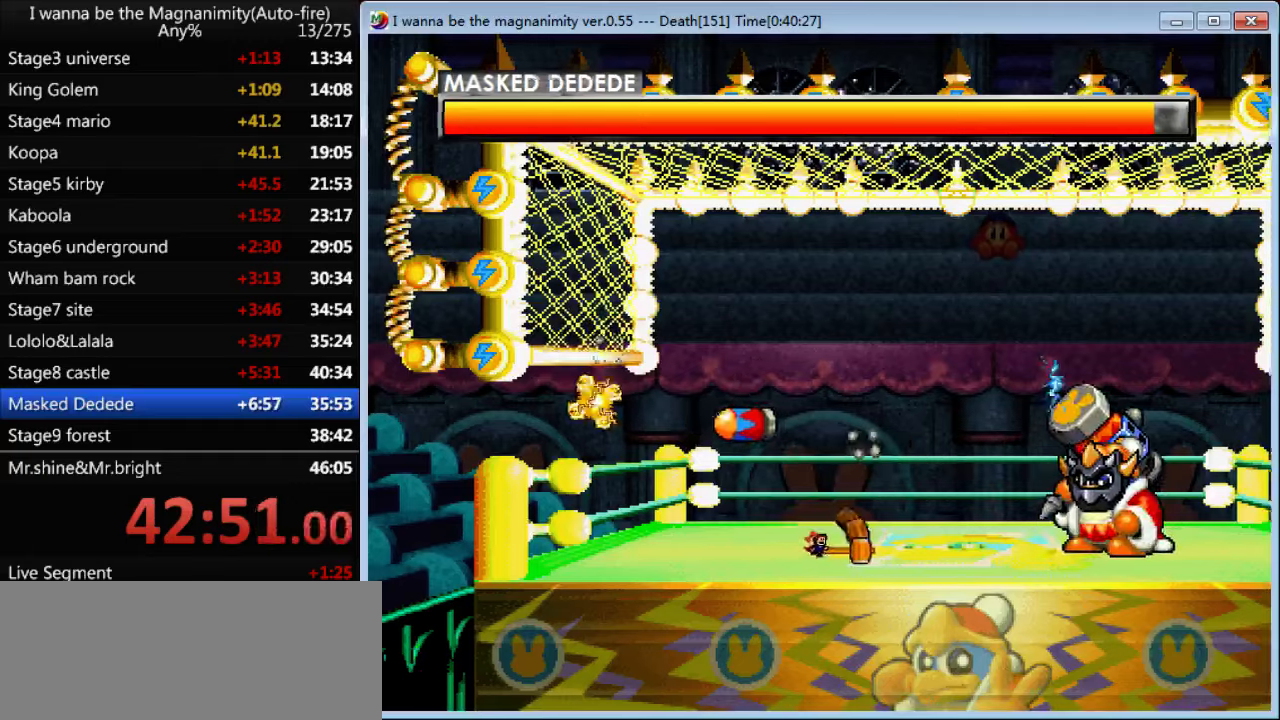
{"keys": ["right", "z"], "events": []}
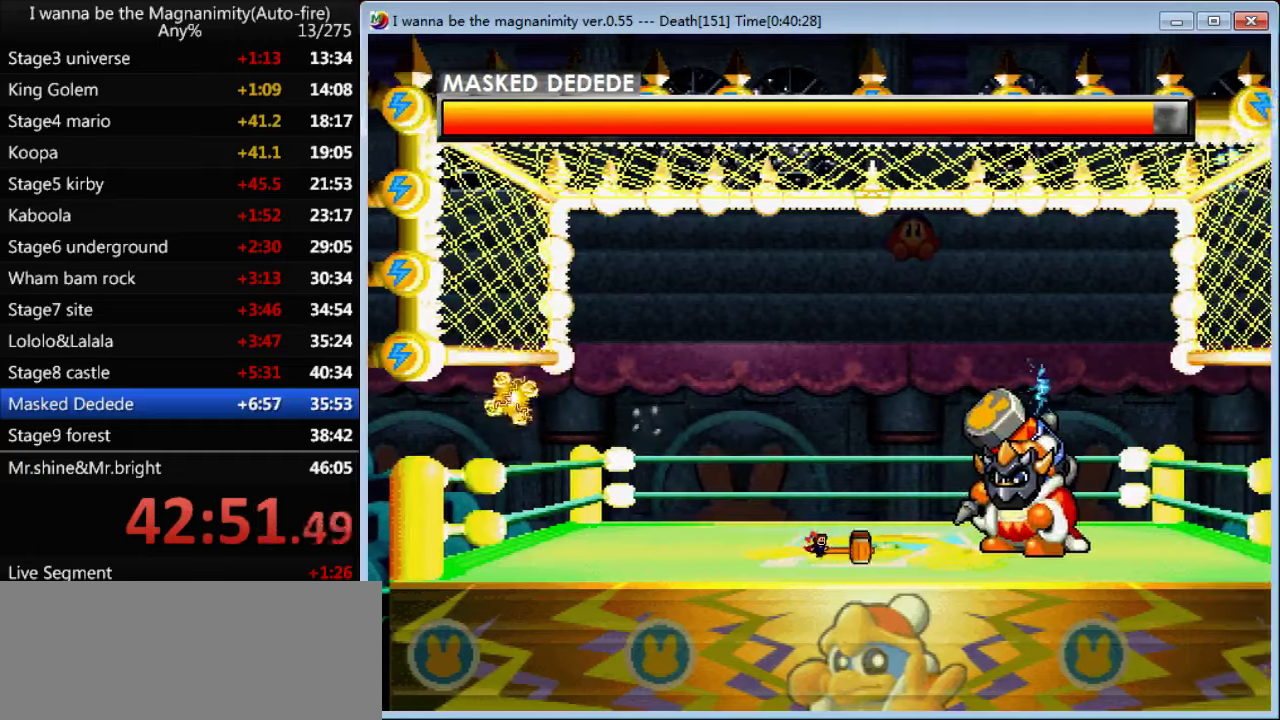
{"keys": ["left", "z"], "events": [[400, "right", "up"], [500, "left", "down"]]}
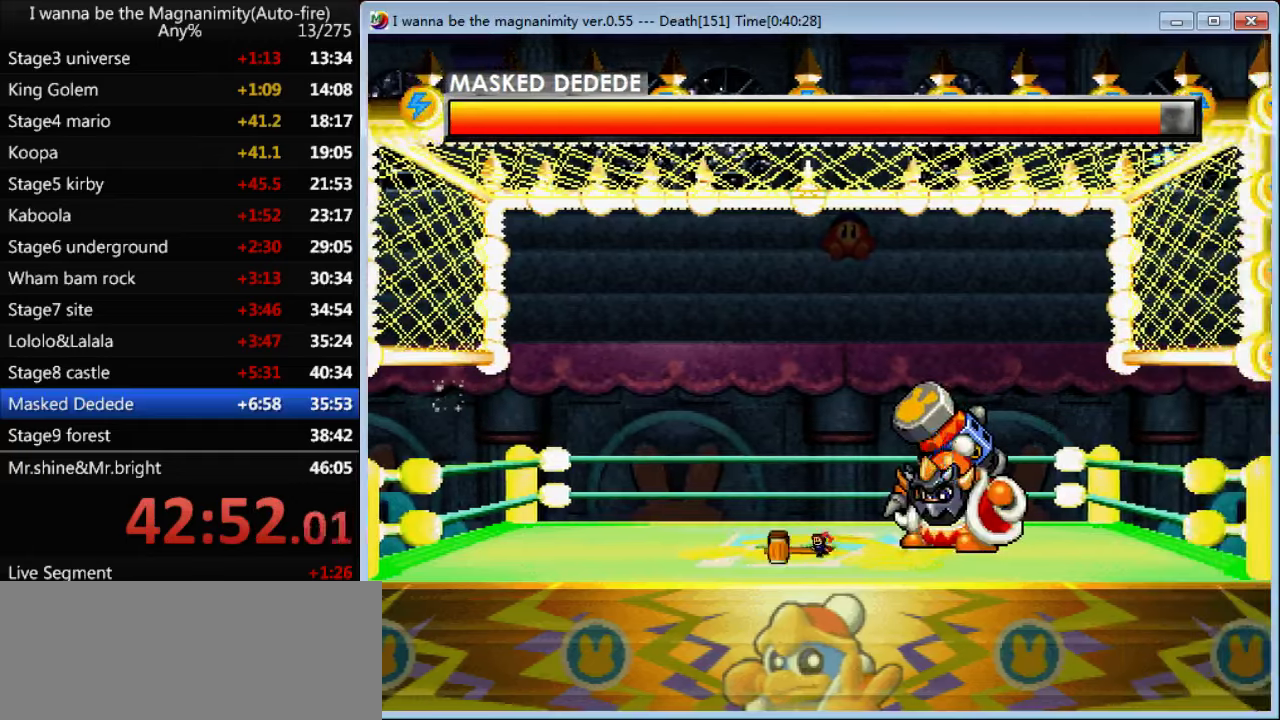
{"keys": ["right", "z"], "events": [[367, "left", "up"], [367, "right", "down"], [433, "right", "up"], [467, "left", "down"], [500, "left", "up"], [500, "right", "down"]]}
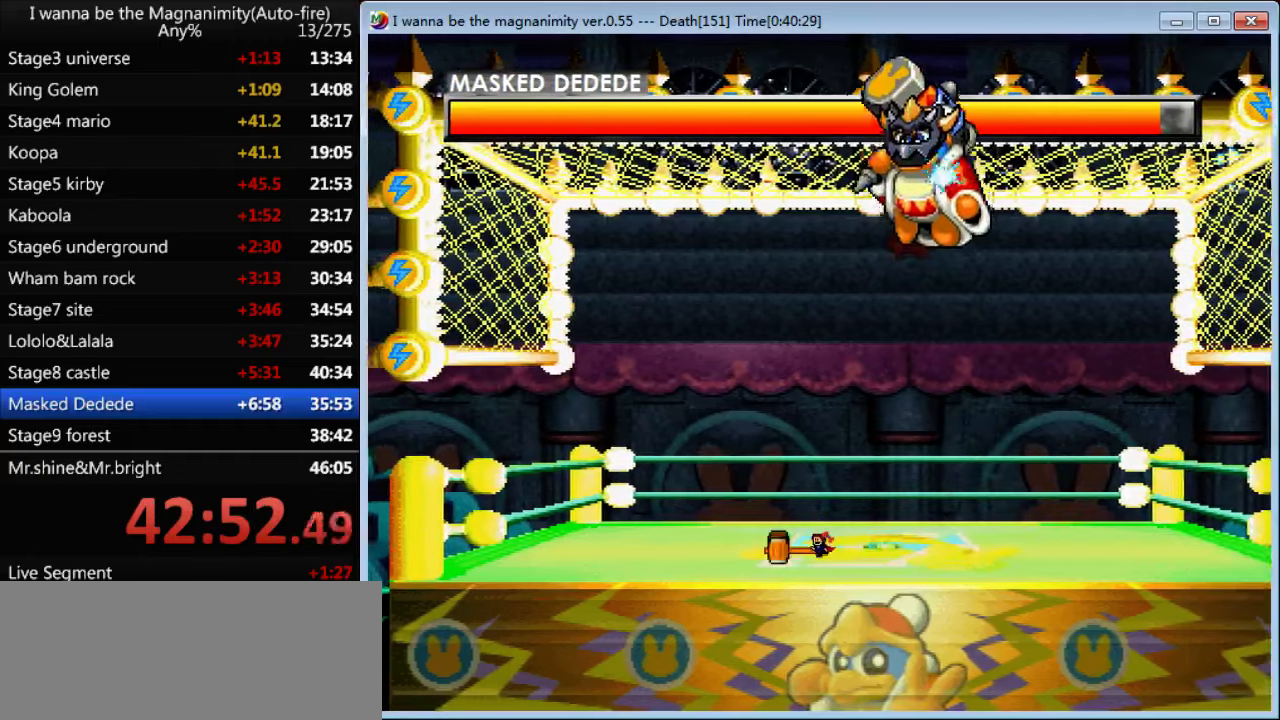
{"keys": ["right", "z"], "events": []}
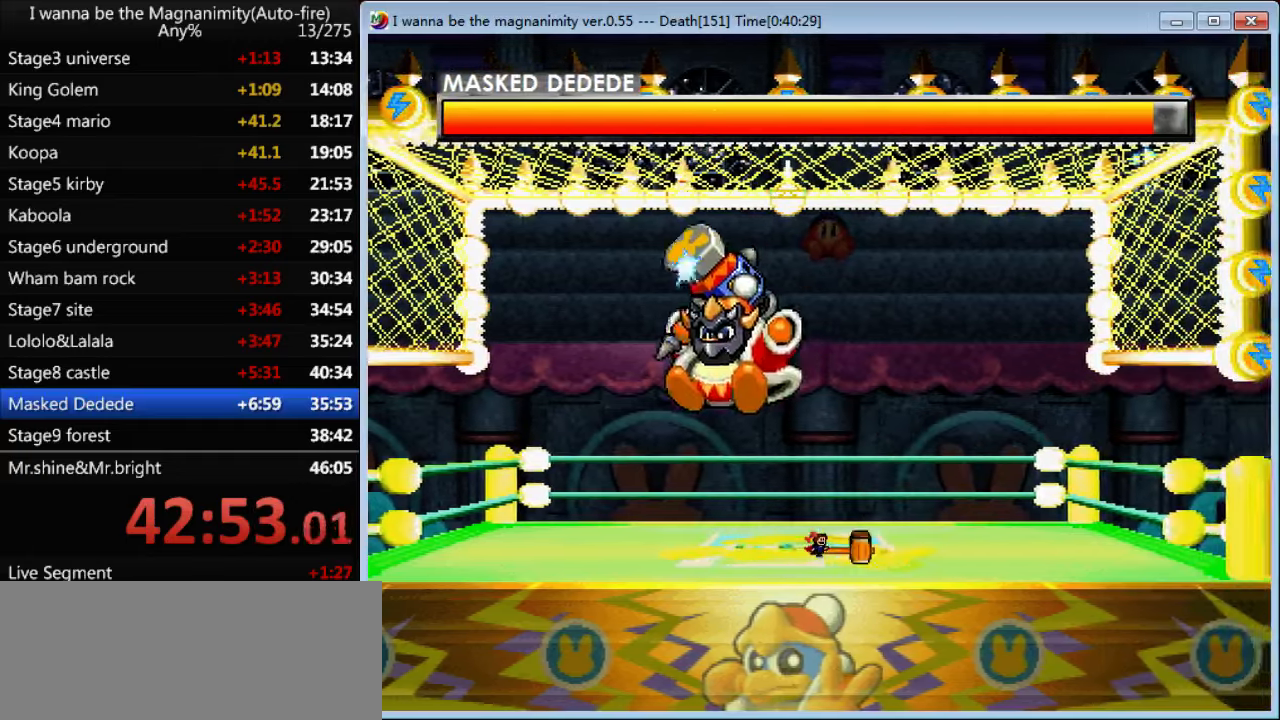
{"keys": ["z"], "events": [[67, "right", "up"], [100, "left", "down"], [367, "left", "up"]]}
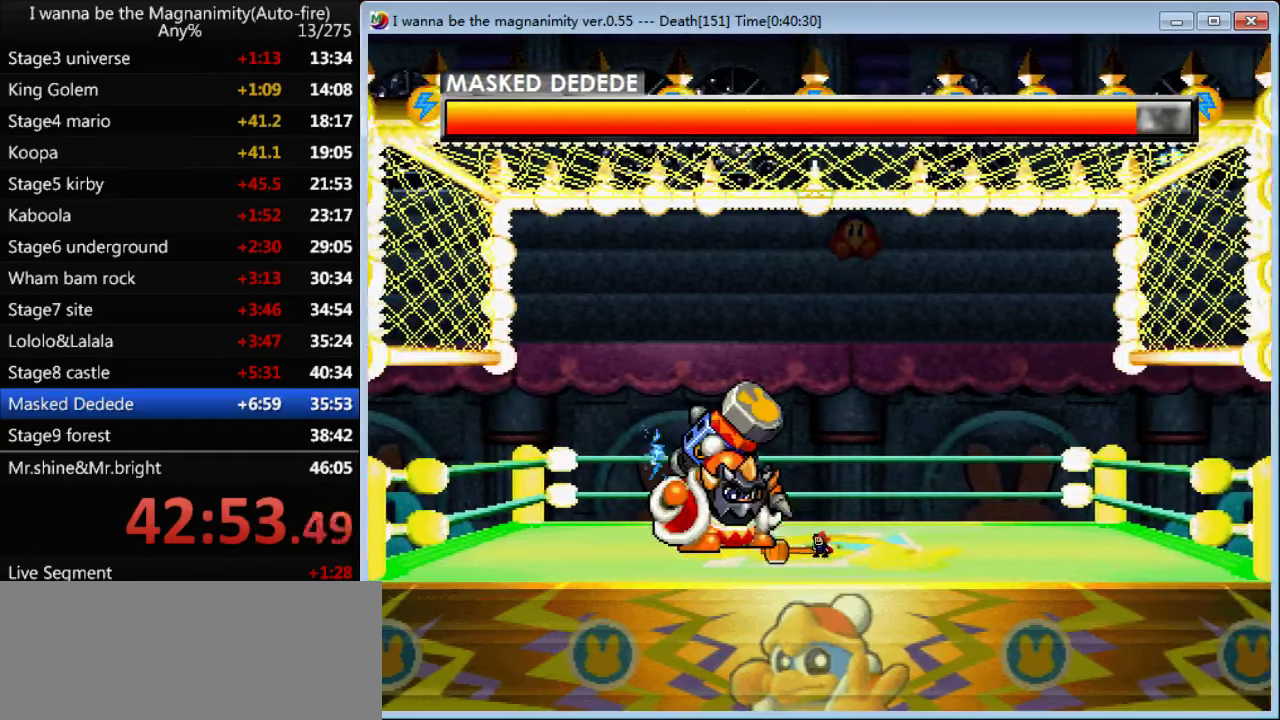
{"keys": ["left", "z"], "events": [[367, "left", "down"]]}
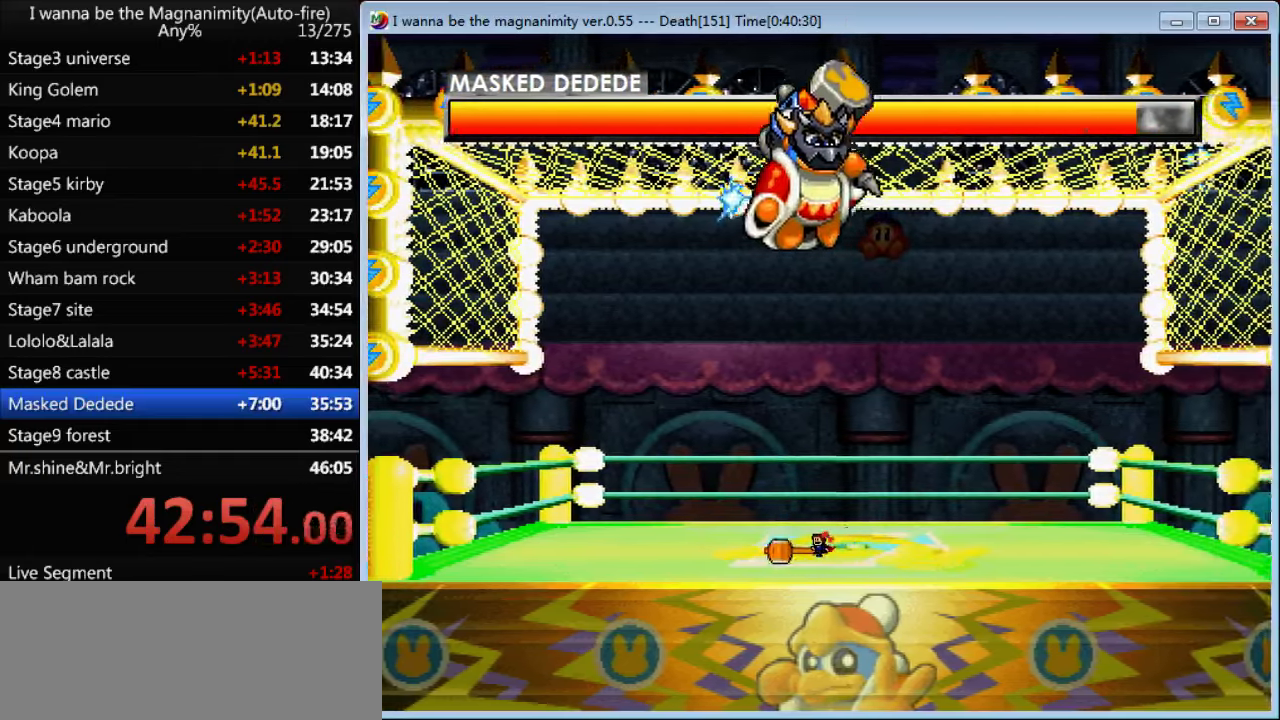
{"keys": ["z"], "events": [[300, "left", "up"]]}
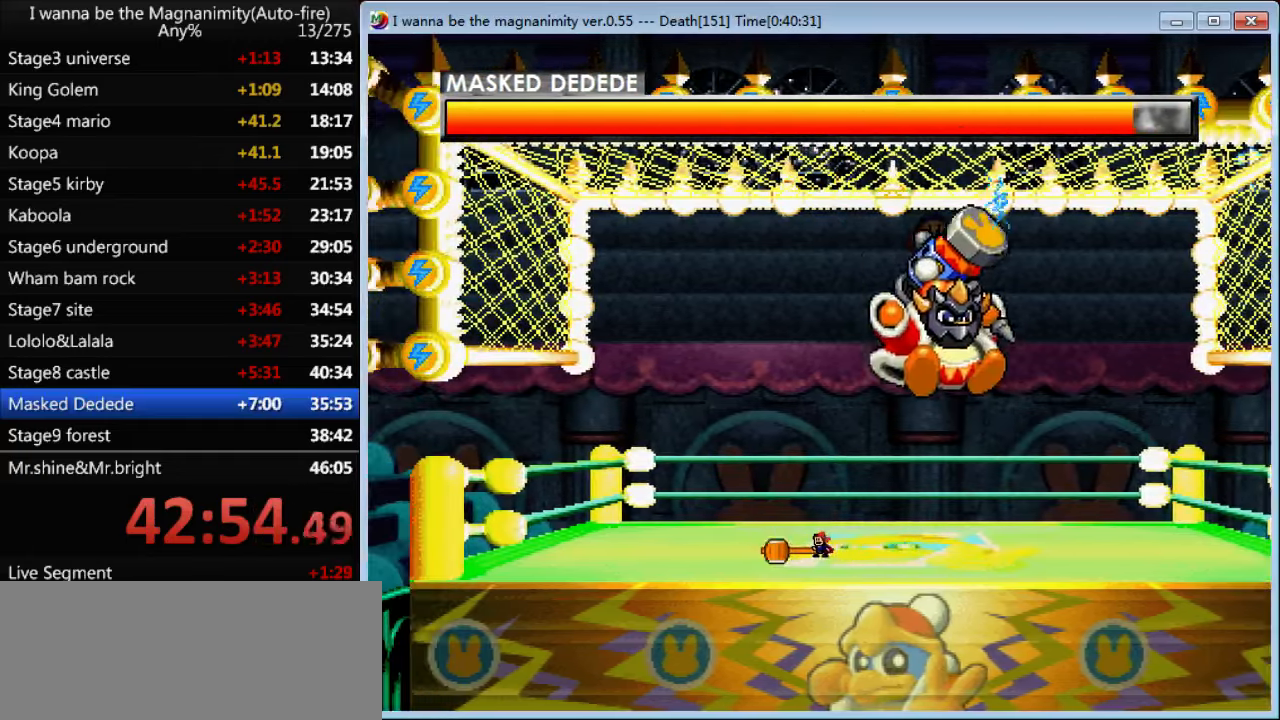
{"keys": ["right", "z"], "events": [[100, "right", "down"], [333, "right", "up"], [467, "right", "down"]]}
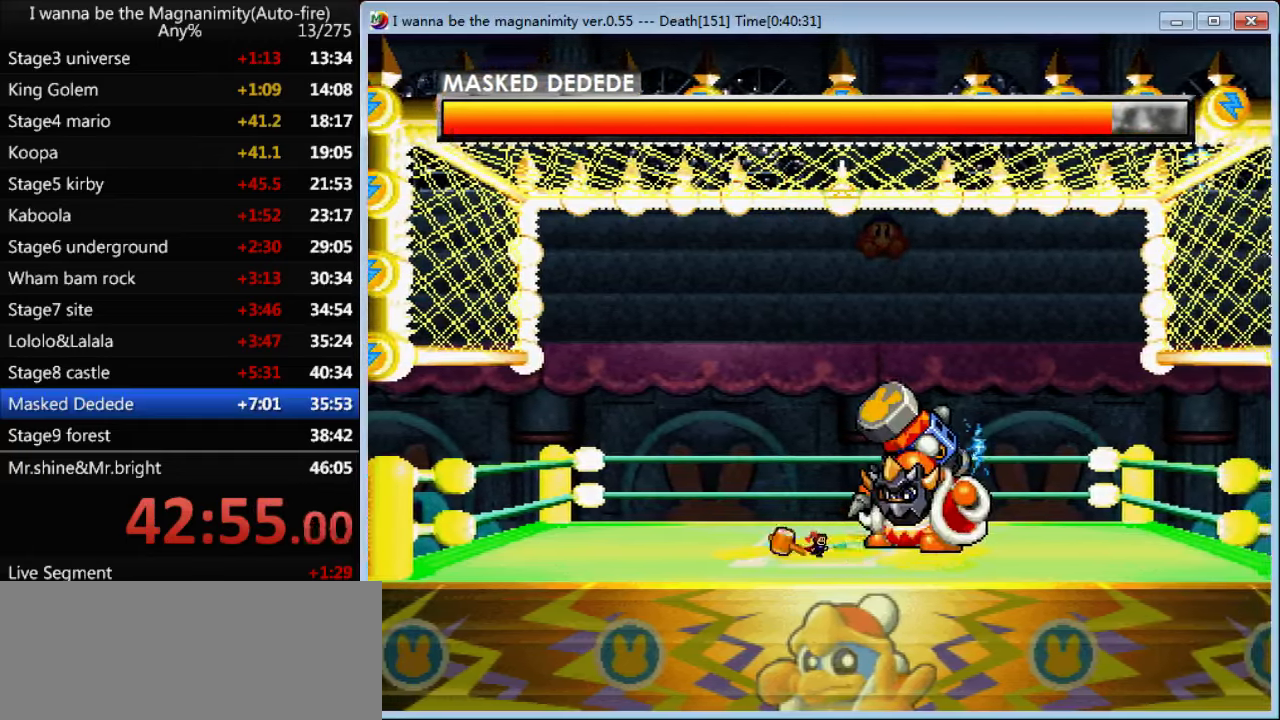
{"keys": ["right", "z"], "events": [[67, "right", "up"], [267, "right", "down"]]}
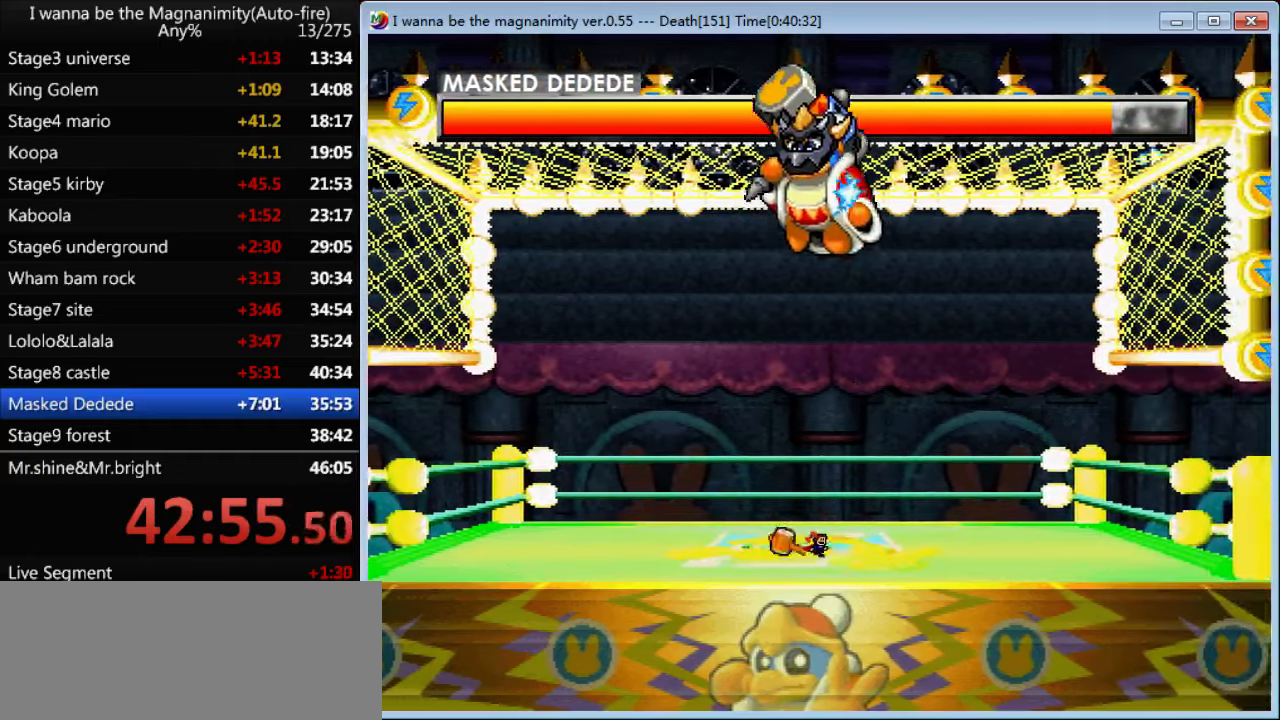
{"keys": ["z"], "events": [[133, "right", "up"]]}
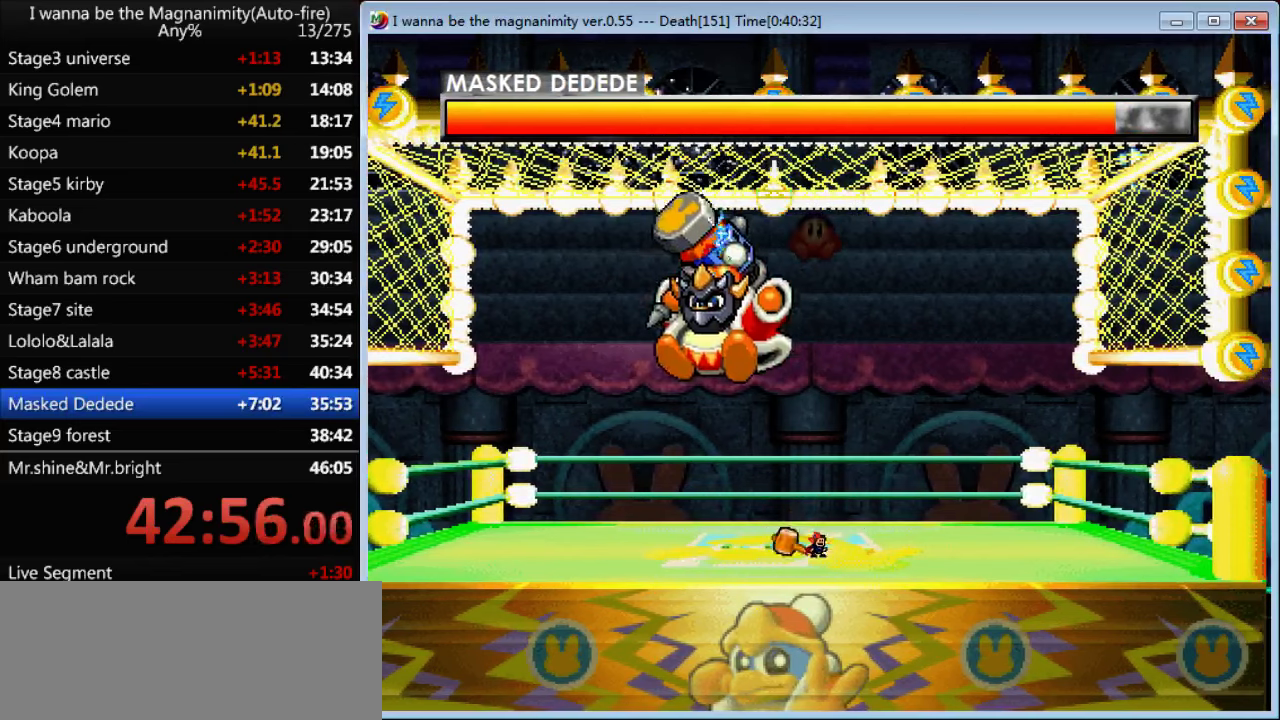
{"keys": ["z"], "events": [[100, "left", "down"], [200, "left", "up"], [367, "left", "down"], [434, "left", "up"]]}
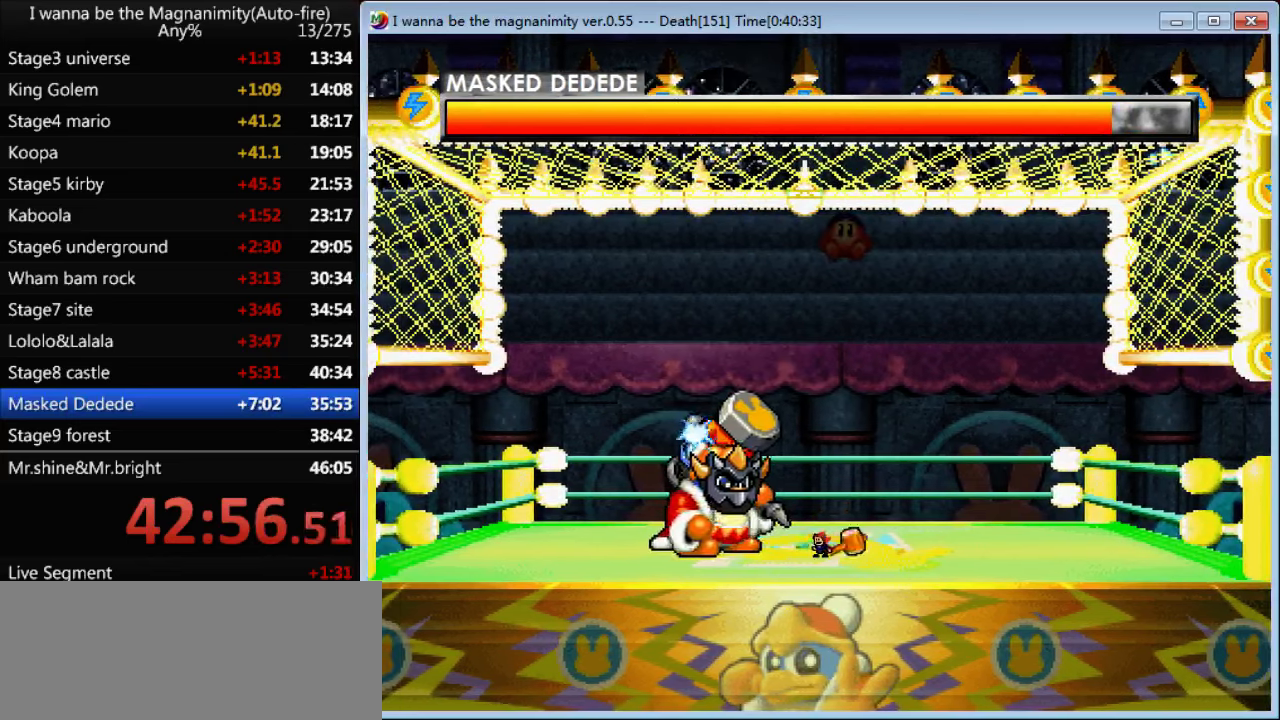
{"keys": ["z"], "events": []}
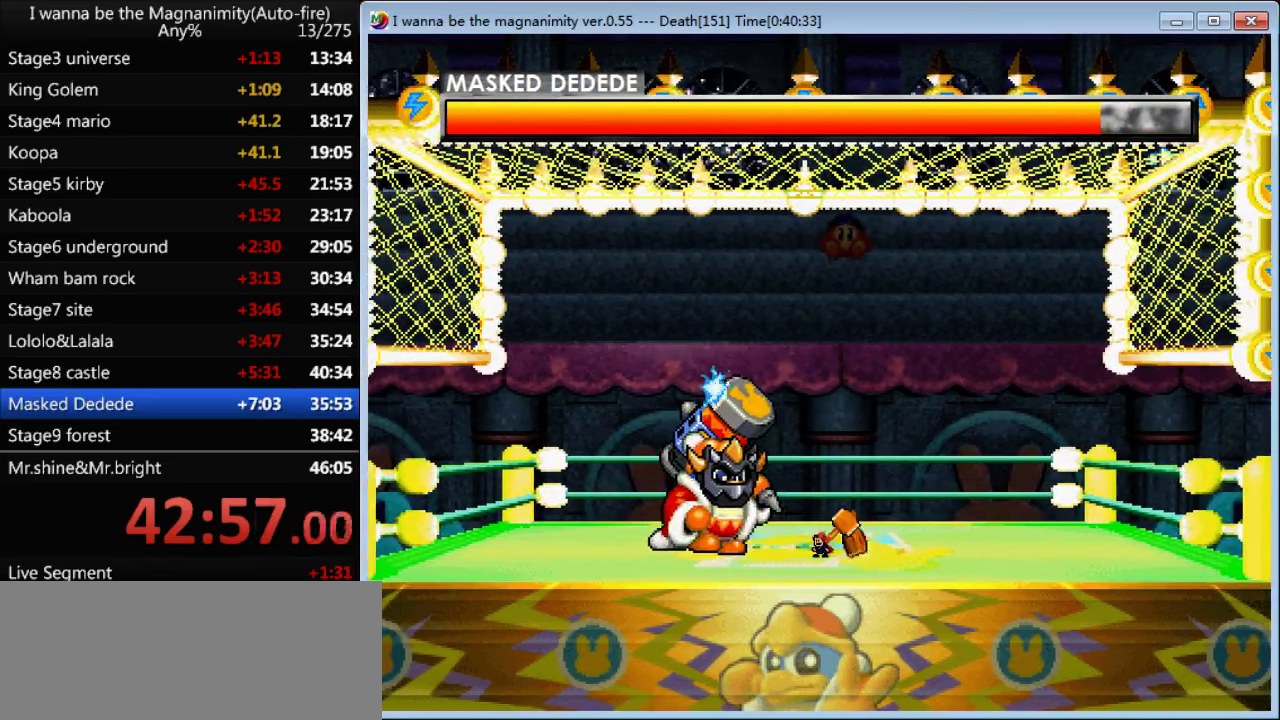
{"keys": ["right", "z"], "events": [[67, "right", "down"]]}
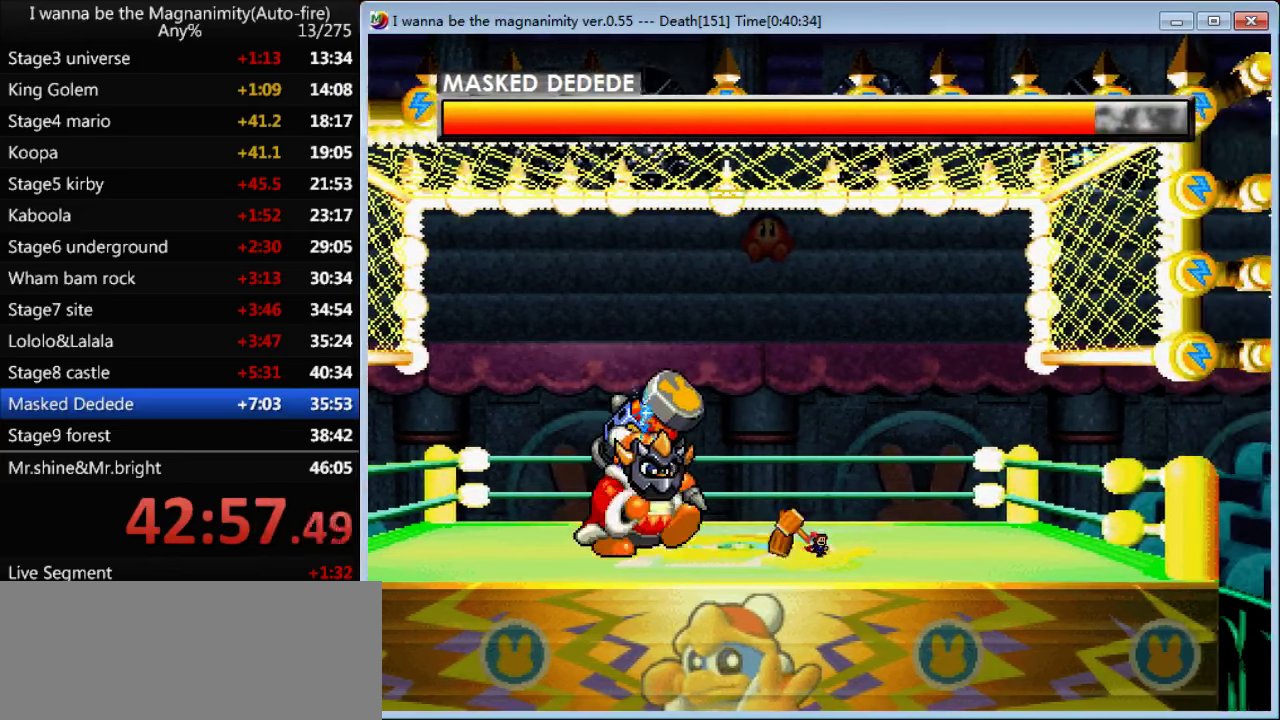
{"keys": ["right", "shift", "z"], "events": [[100, "shift", "down"]]}